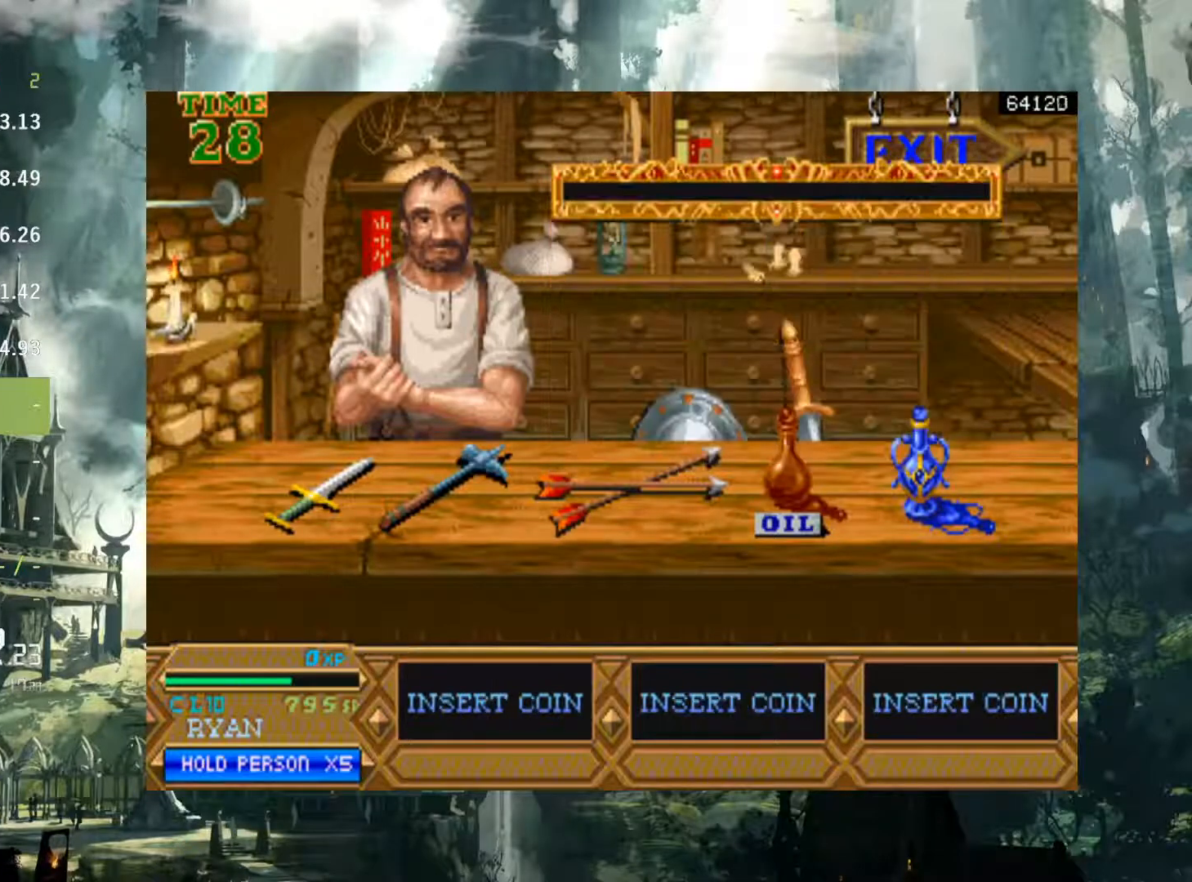
Gameplay with a controller (Xbox layout); each line is a JSON object with the inputs held at the frame after it. "events" lists button and stick changes between this image and that frame as [ms after this image, input, new state], when the widget could be followed in between. Not read: L3 R3 left_stick right_stick.
{"buttons": [], "events": []}
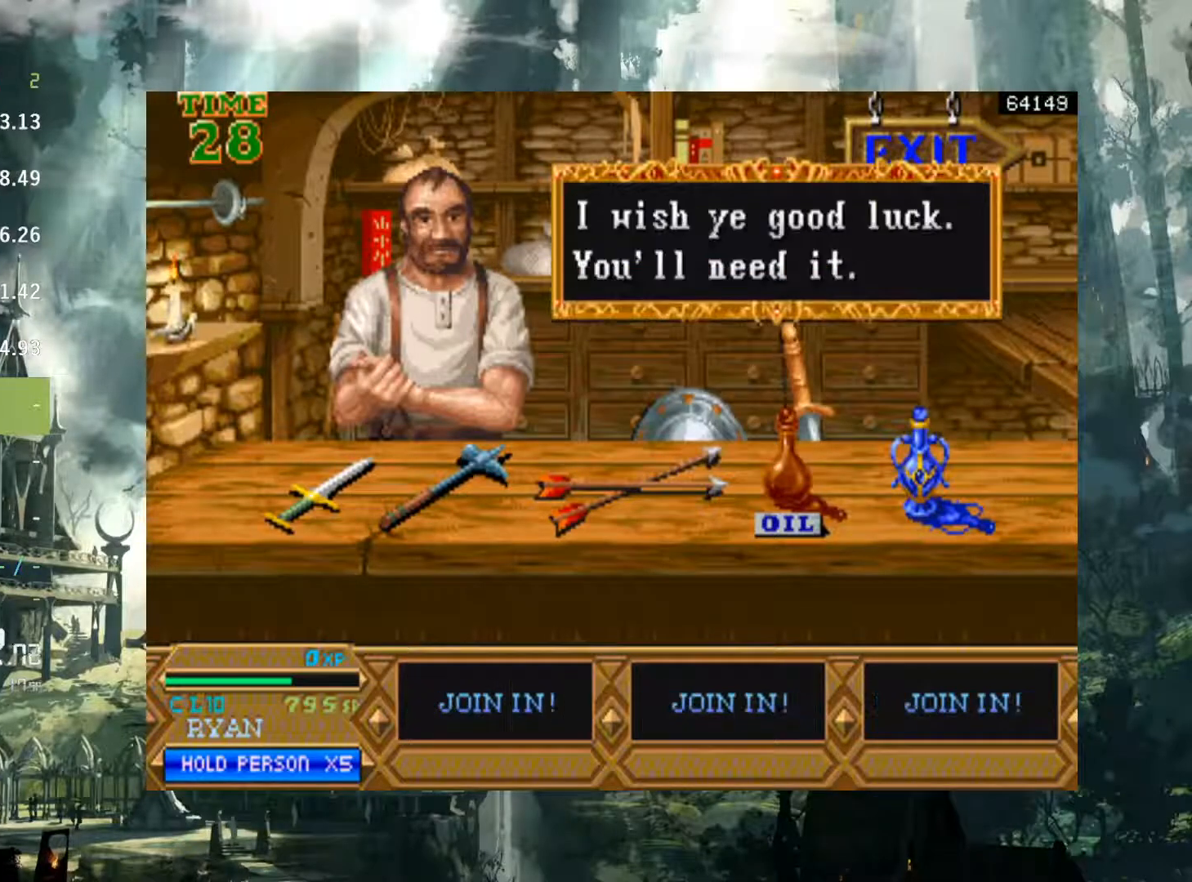
{"buttons": [], "events": [[83, "X", "down"], [150, "X", "up"]]}
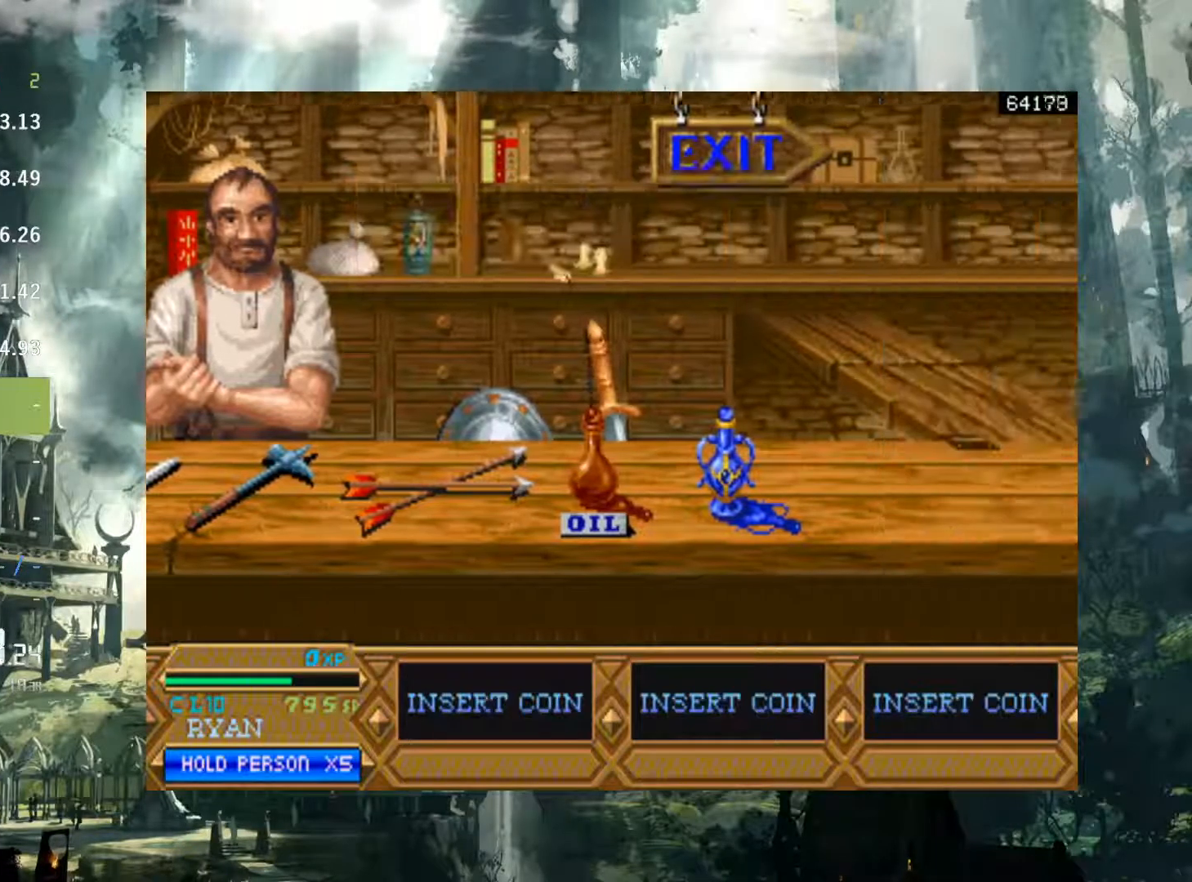
{"buttons": [], "events": []}
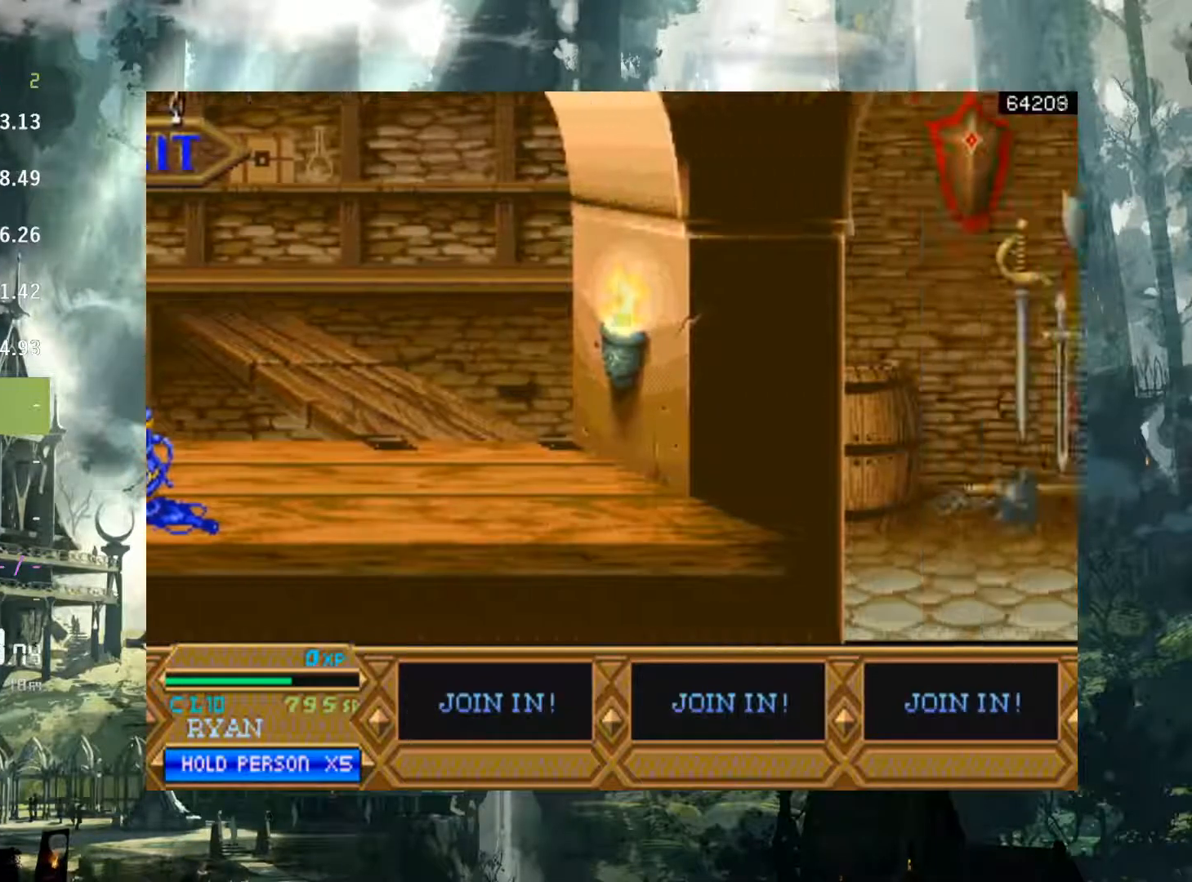
{"buttons": [], "events": []}
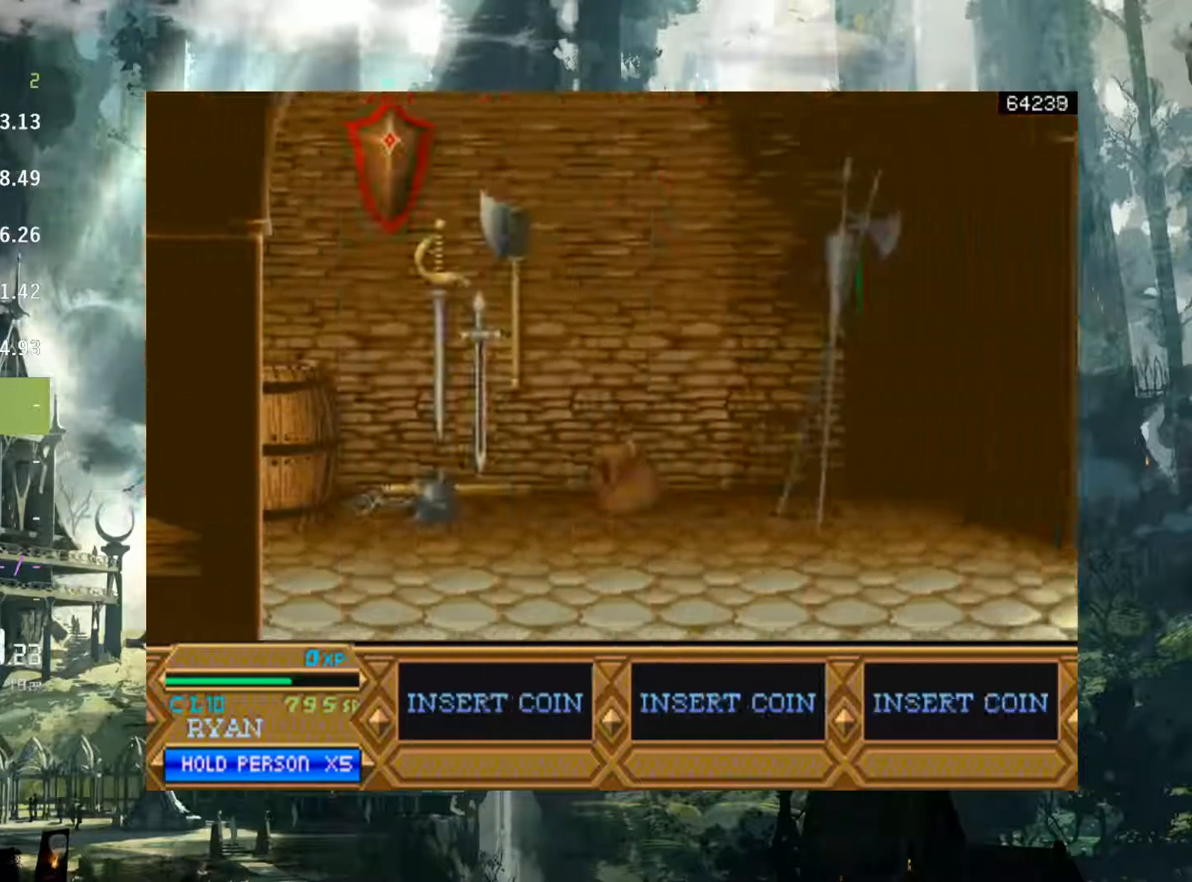
{"buttons": [], "events": []}
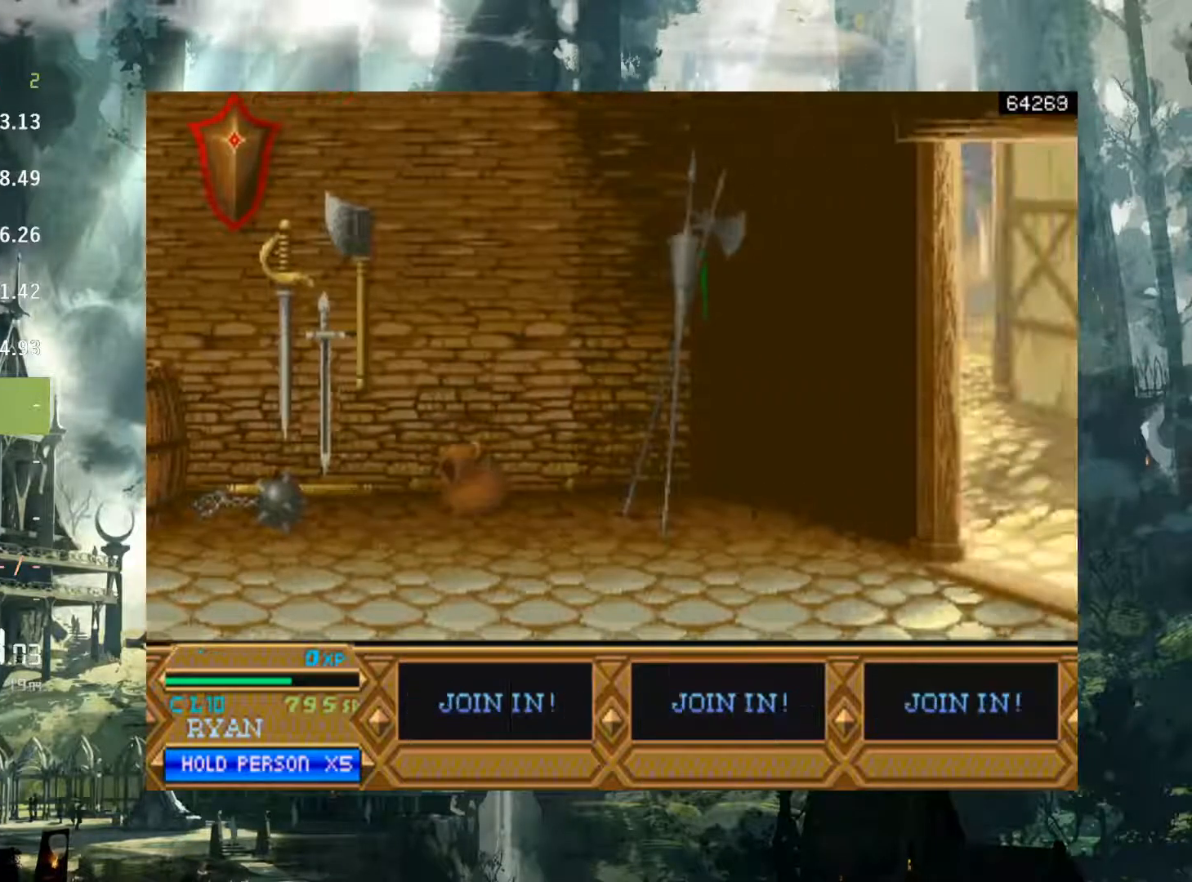
{"buttons": [], "events": []}
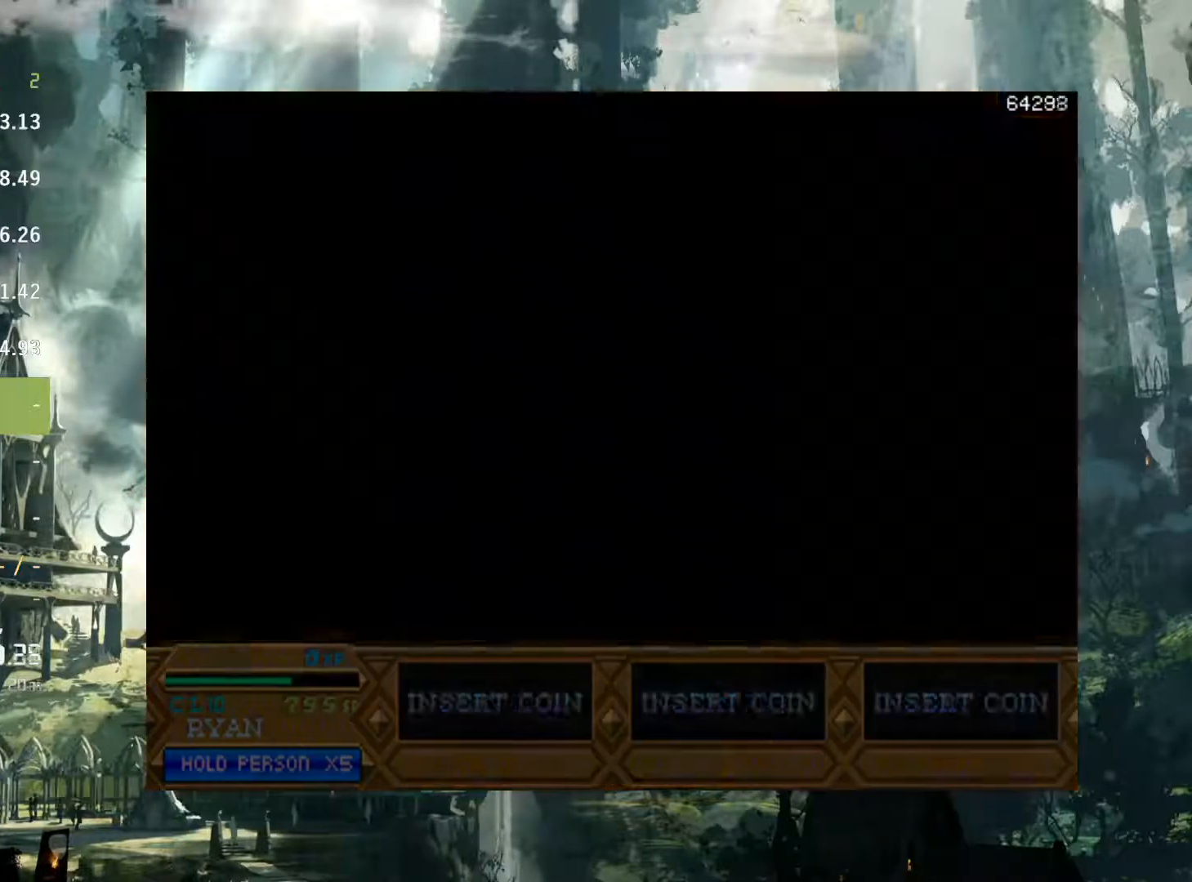
{"buttons": [], "events": []}
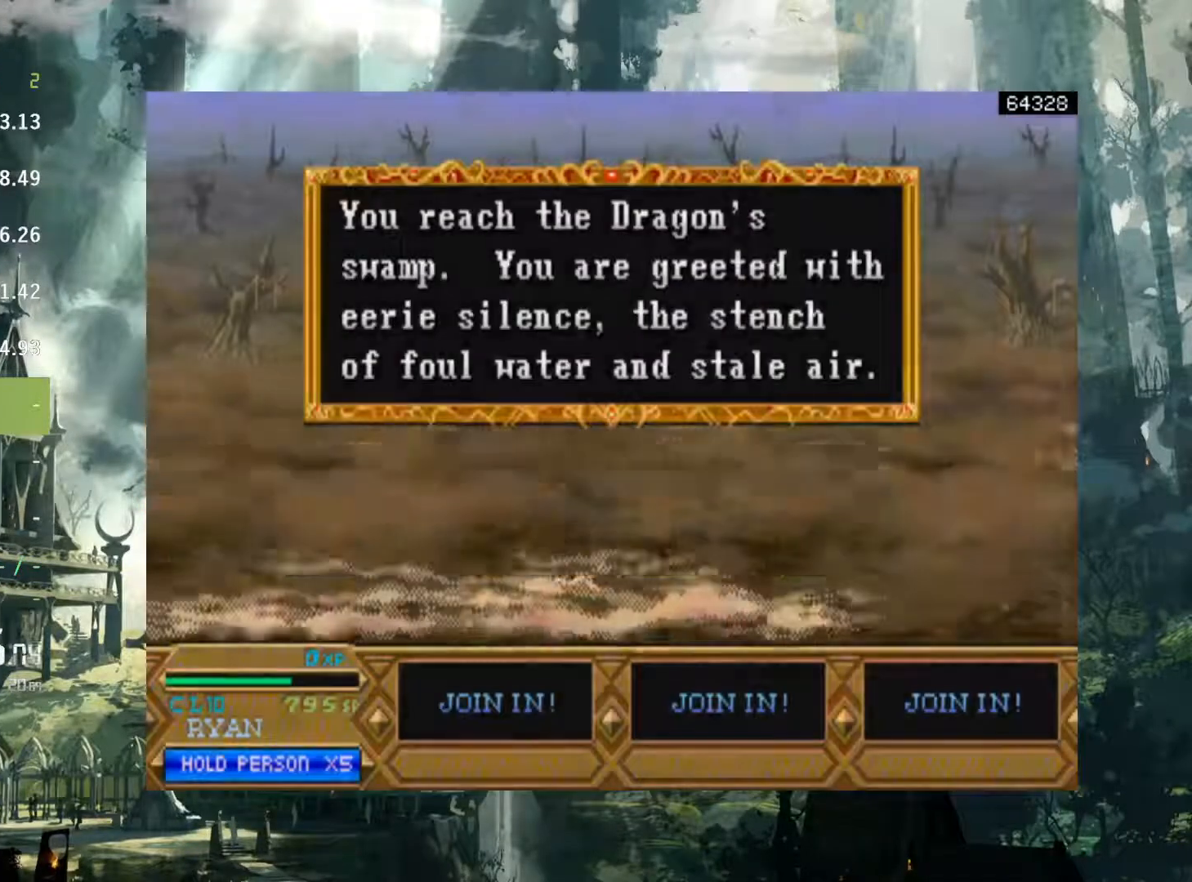
{"buttons": [], "events": [[367, "X", "down"], [450, "X", "up"]]}
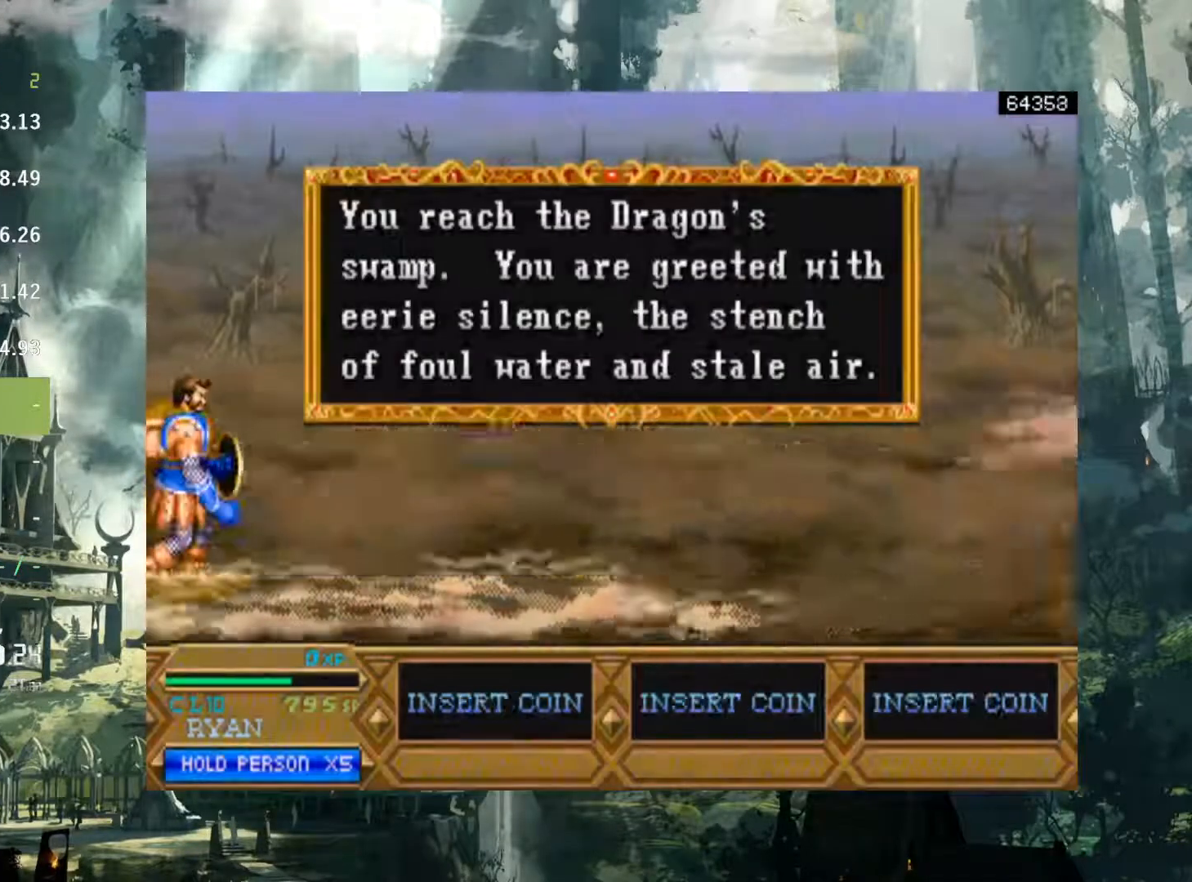
{"buttons": [], "events": []}
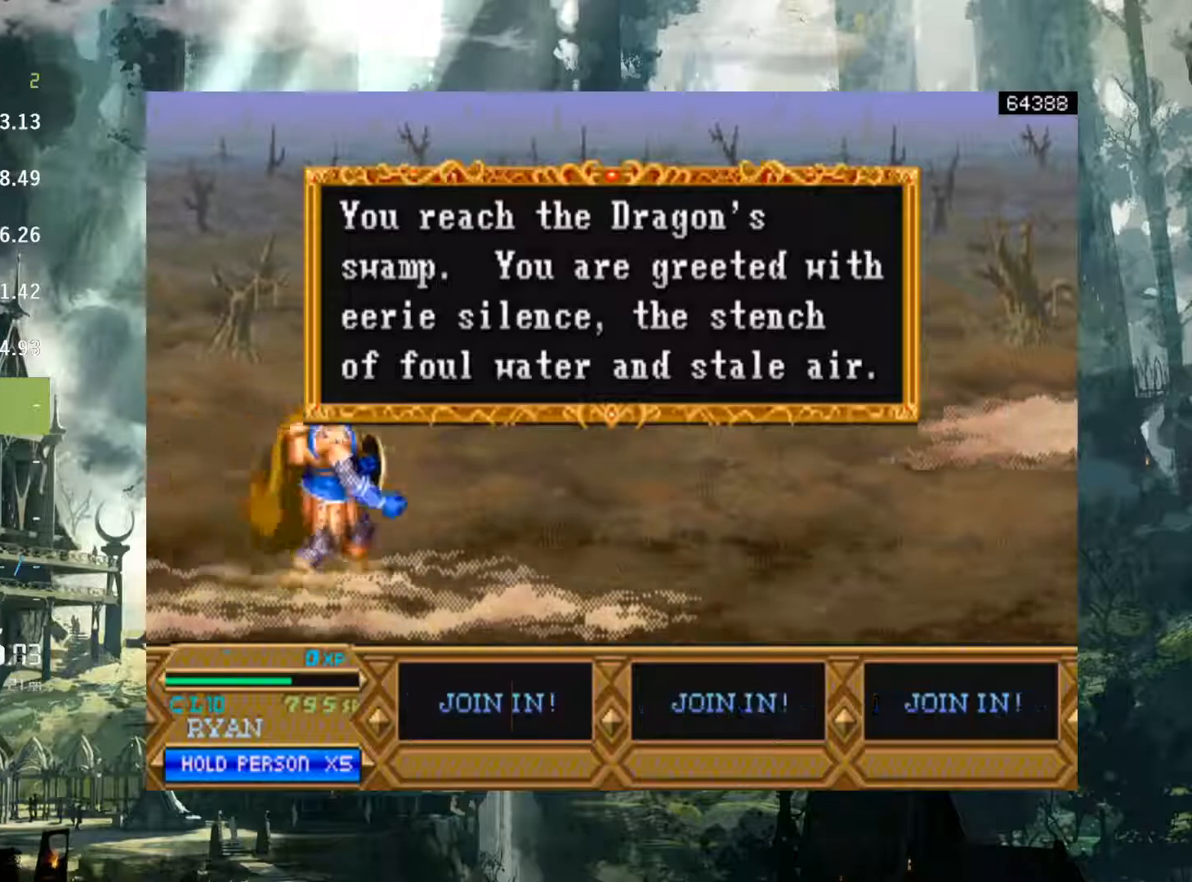
{"buttons": [], "events": [[150, "DPAD_RIGHT", "down"], [417, "DPAD_RIGHT", "up"]]}
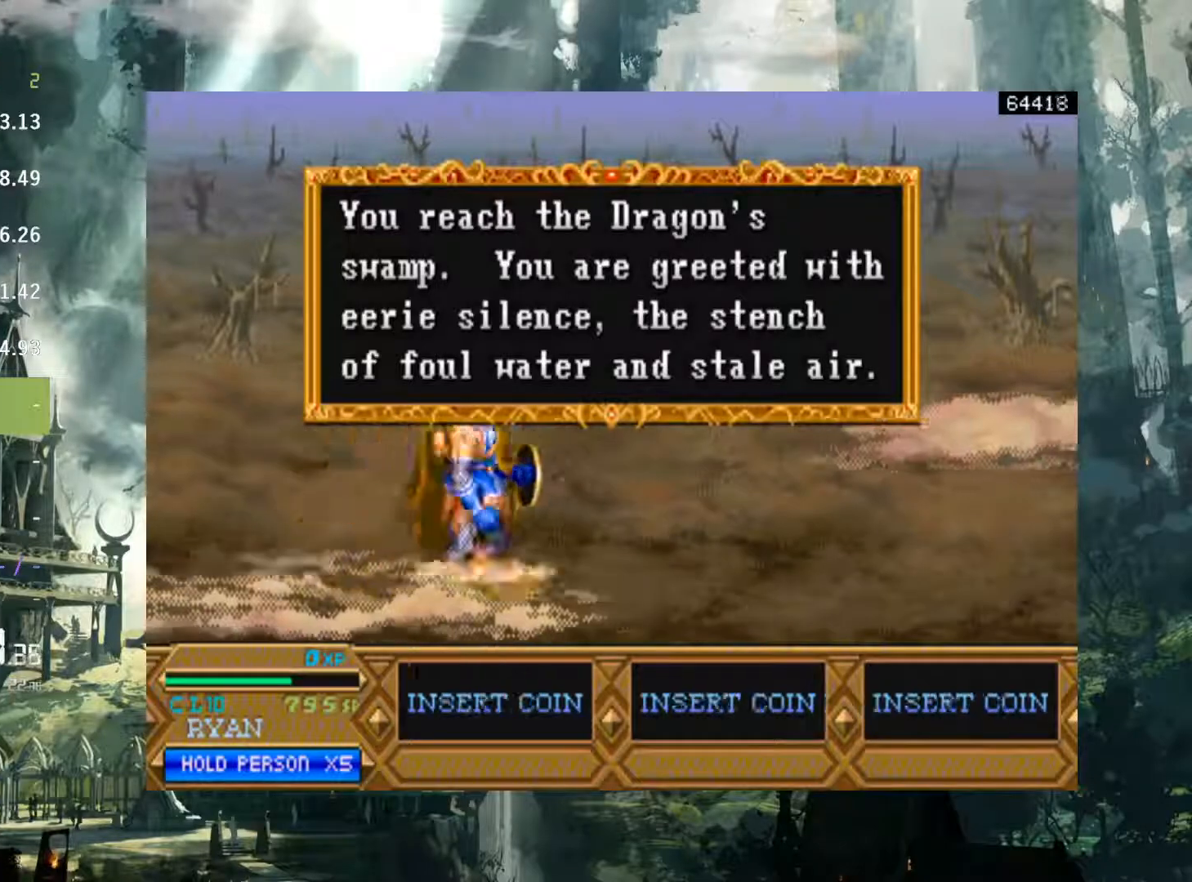
{"buttons": [], "events": []}
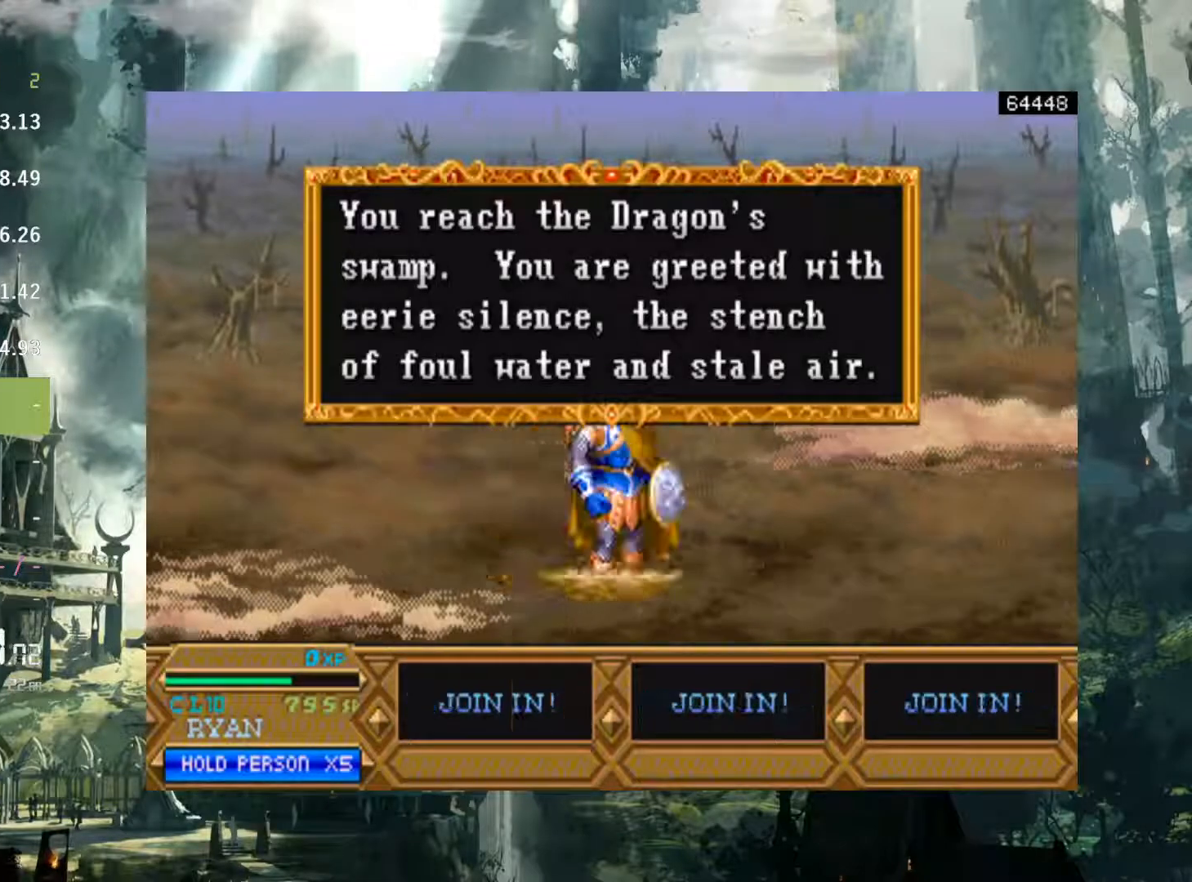
{"buttons": ["DPAD_RIGHT"], "events": [[233, "DPAD_RIGHT", "down"]]}
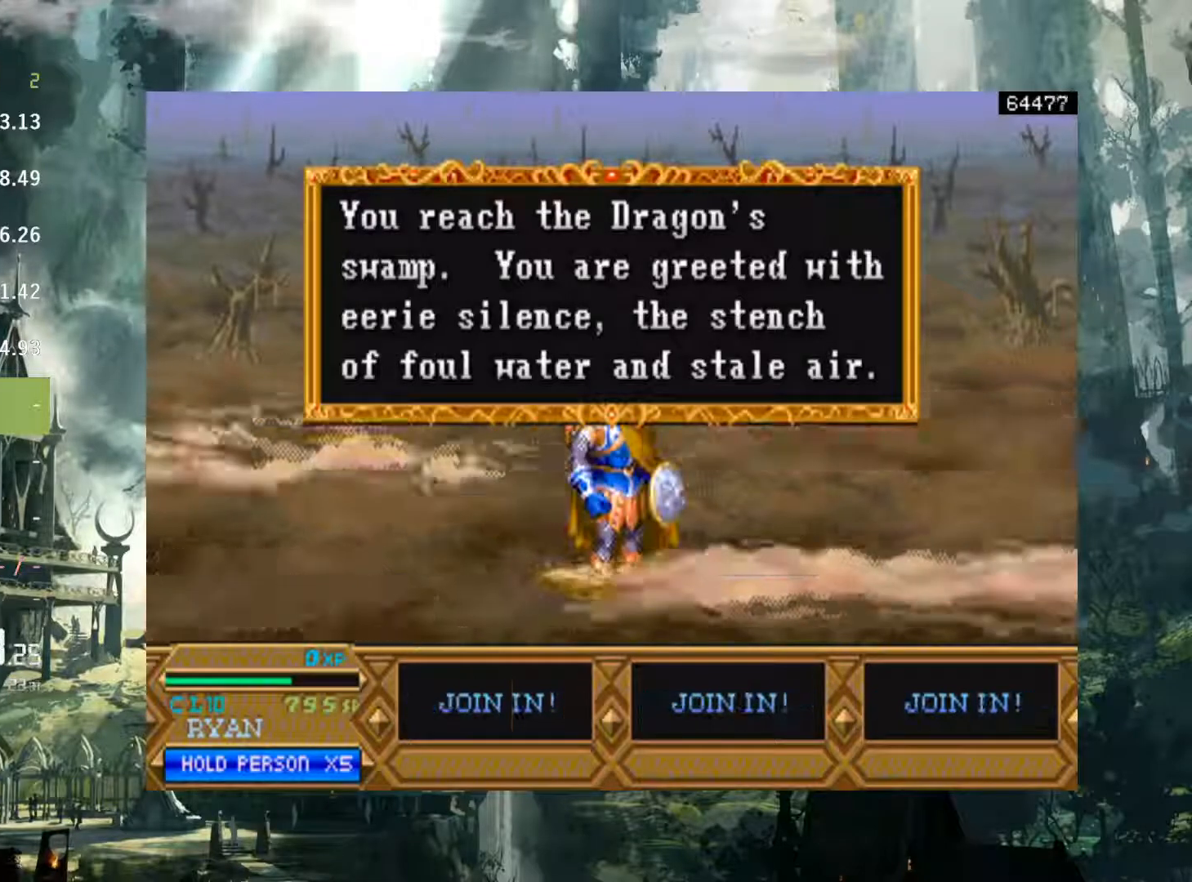
{"buttons": ["DPAD_RIGHT"], "events": [[17, "X", "down"], [117, "X", "up"], [383, "X", "down"], [500, "X", "up"]]}
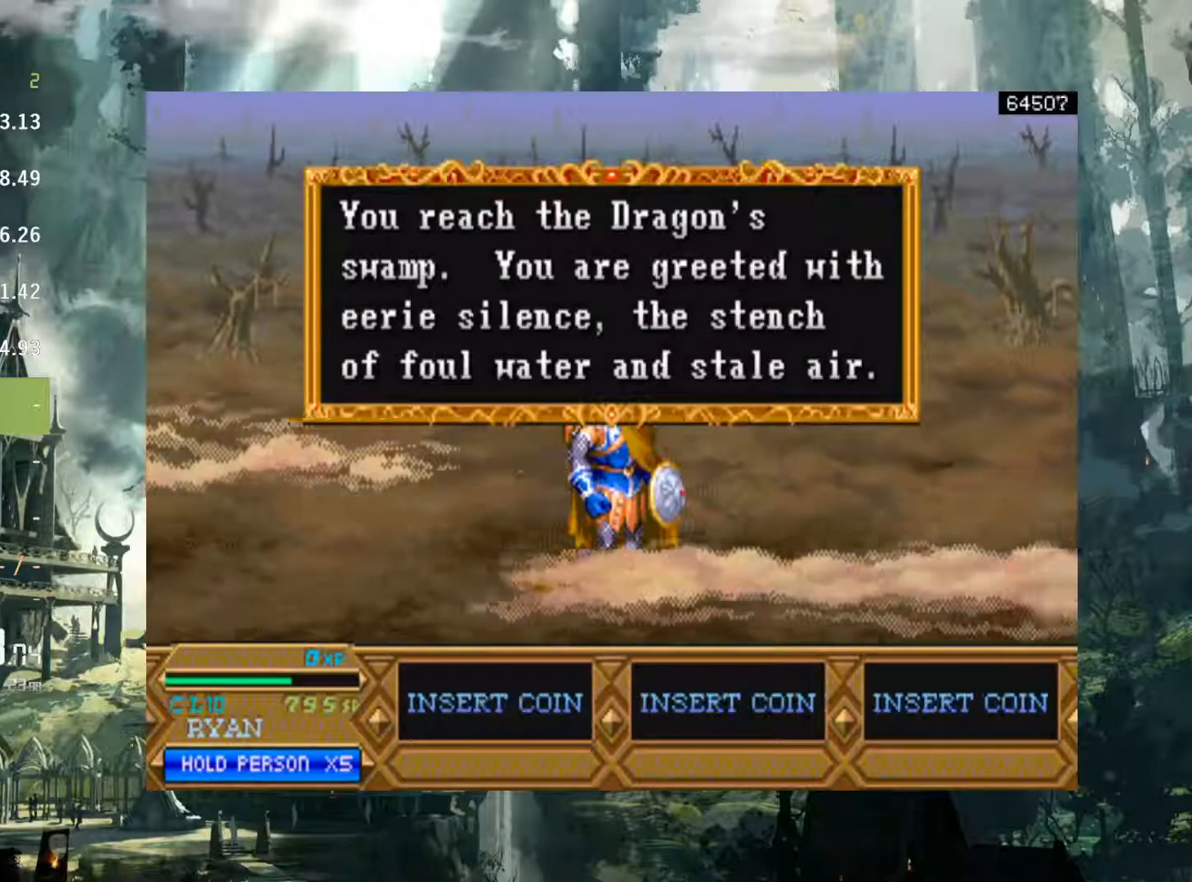
{"buttons": ["DPAD_RIGHT"], "events": [[250, "X", "down"], [350, "X", "up"]]}
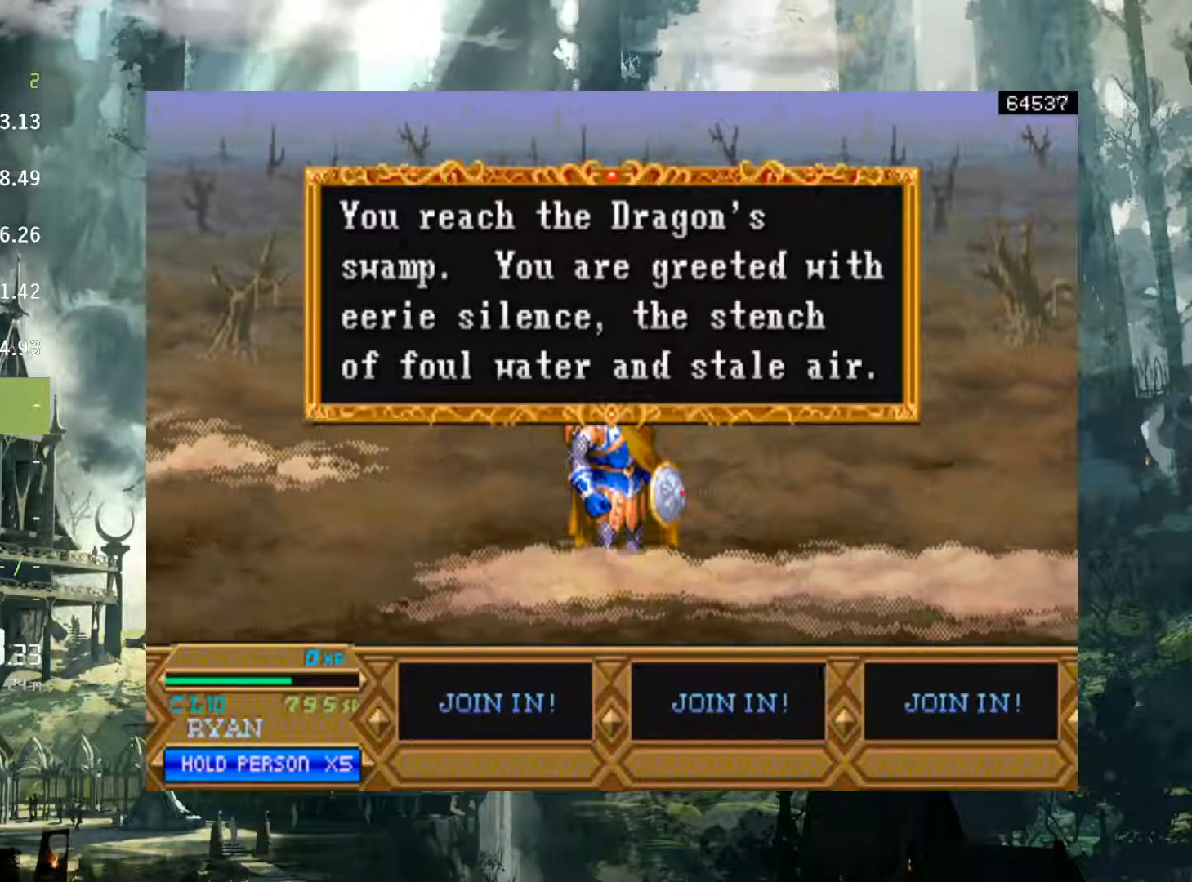
{"buttons": ["X"], "events": [[67, "X", "down"], [450, "DPAD_RIGHT", "up"]]}
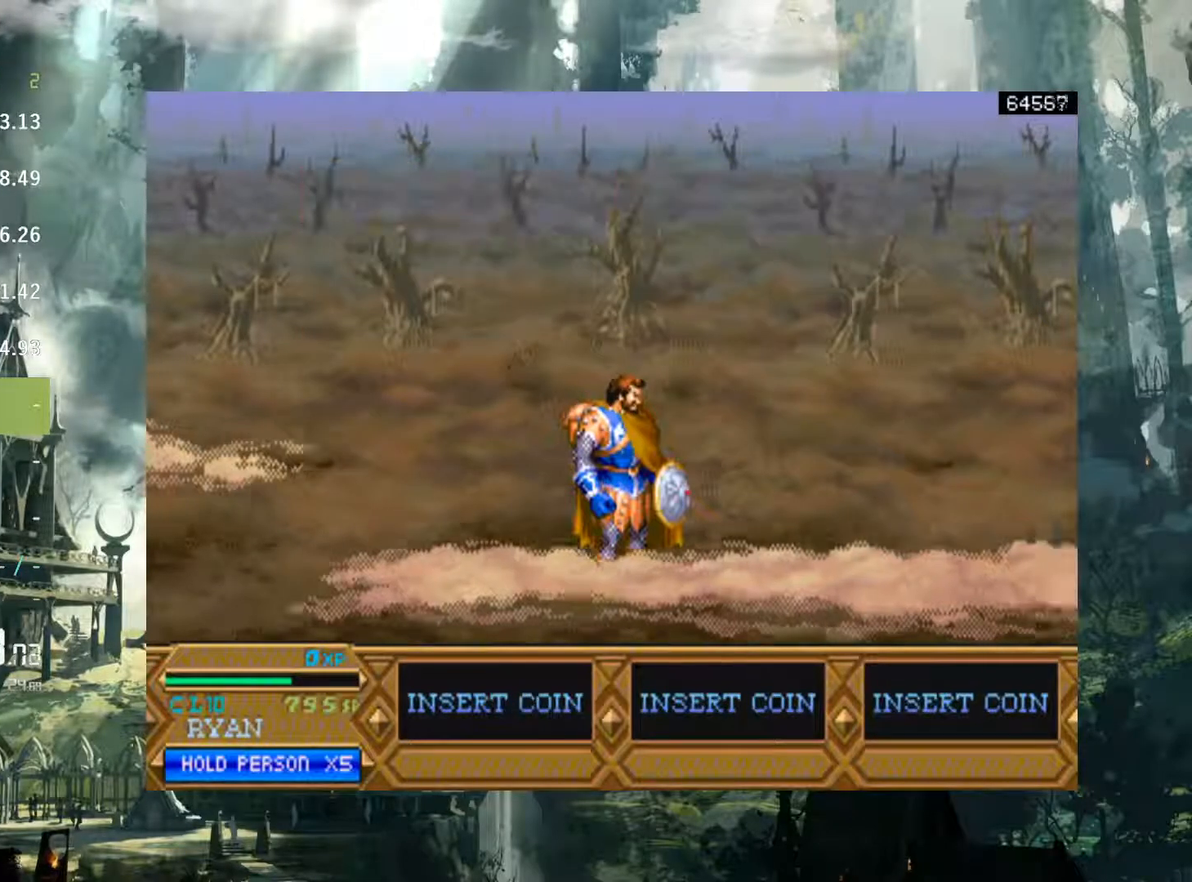
{"buttons": ["X", "DPAD_RIGHT"], "events": [[333, "DPAD_RIGHT", "down"]]}
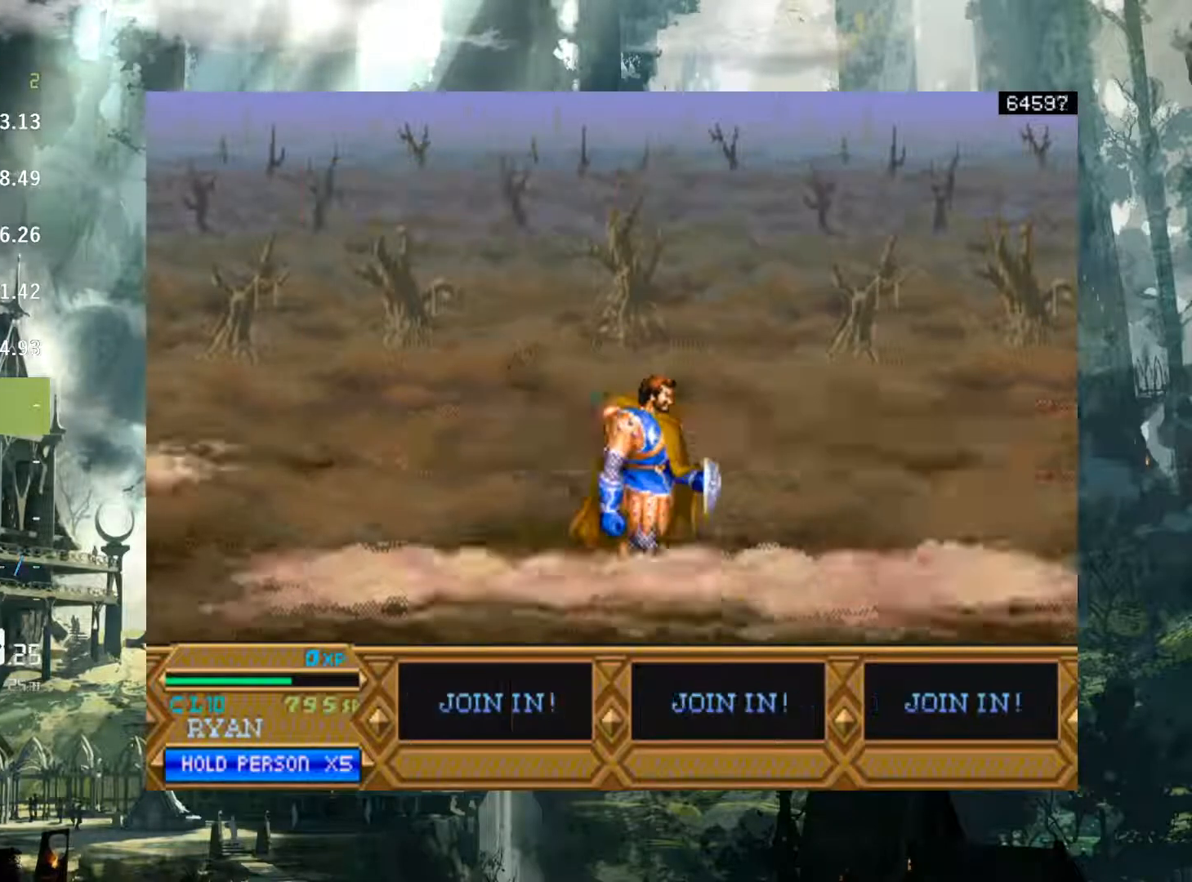
{"buttons": ["DPAD_RIGHT"], "events": [[17, "X", "up"]]}
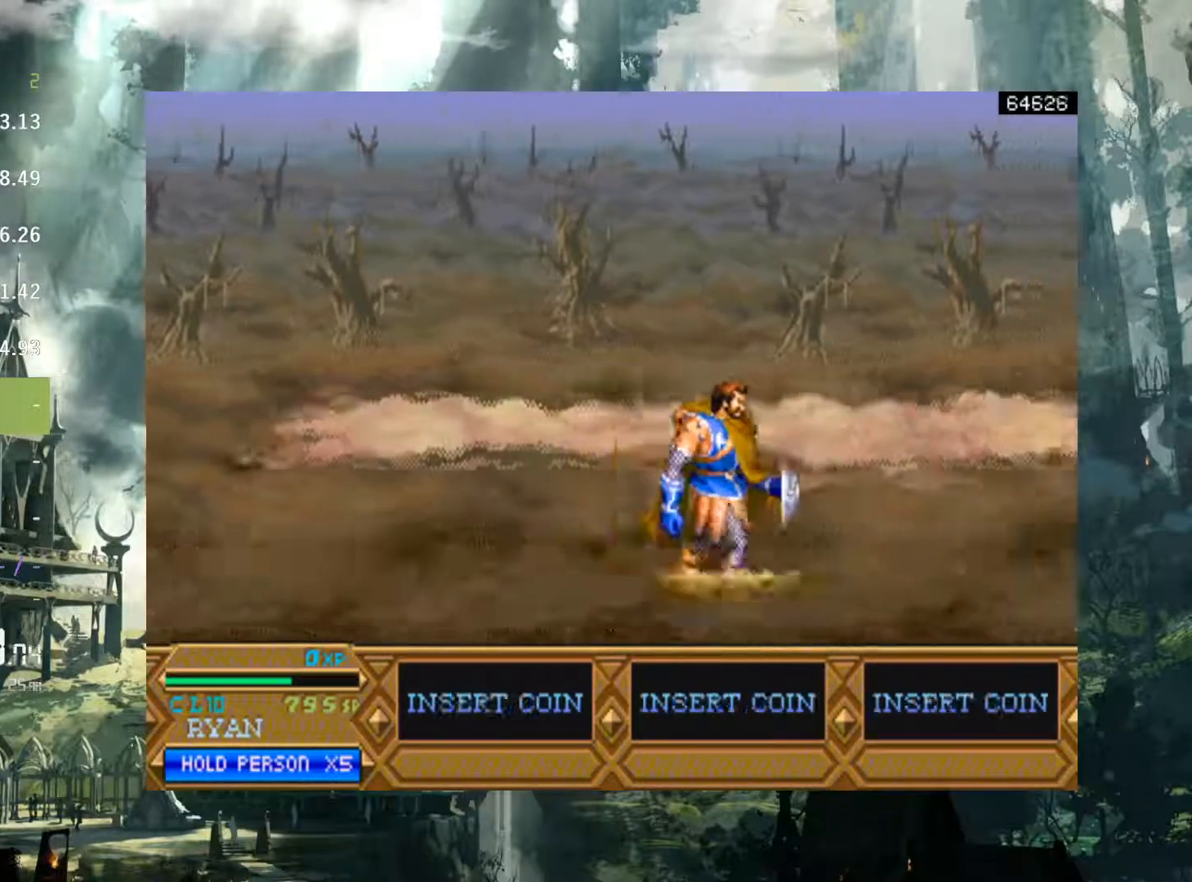
{"buttons": ["DPAD_RIGHT"], "events": []}
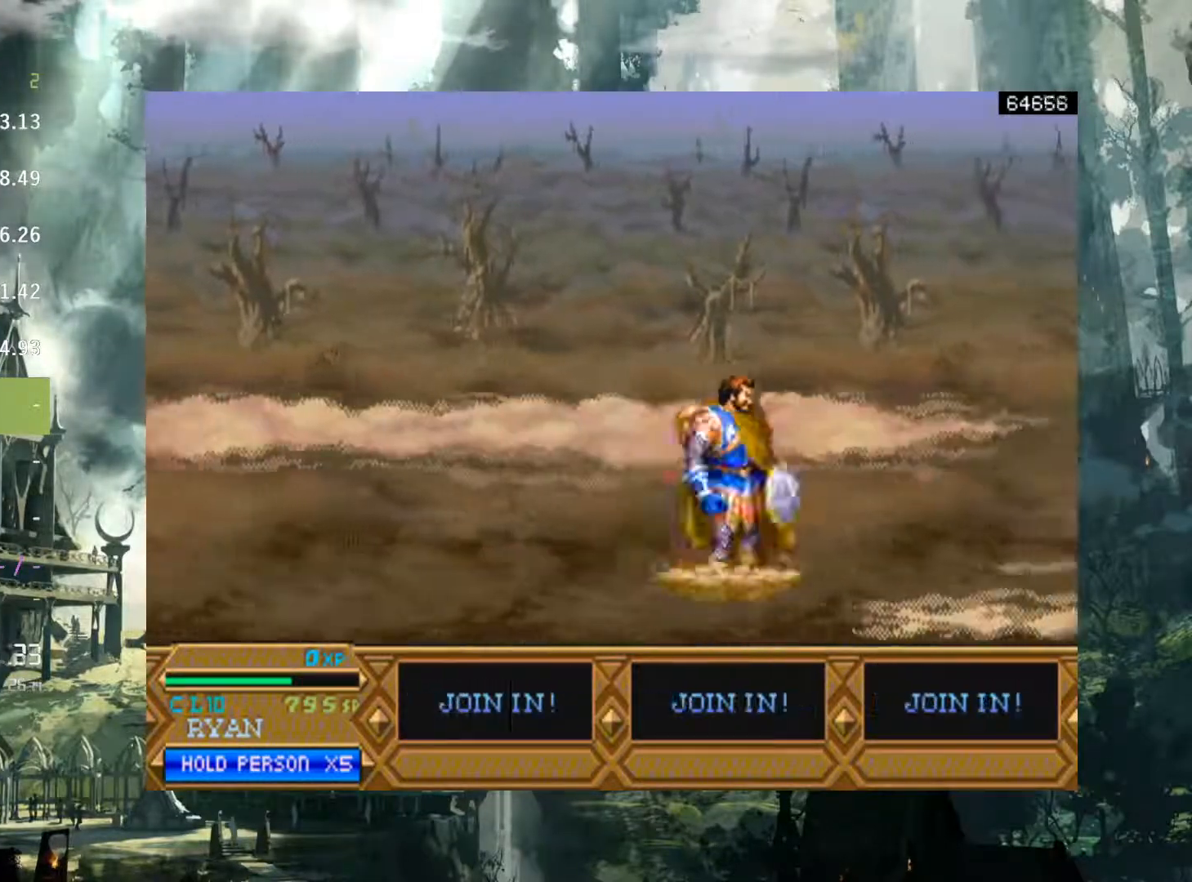
{"buttons": ["DPAD_RIGHT"], "events": [[117, "DPAD_RIGHT", "up"], [167, "DPAD_RIGHT", "down"]]}
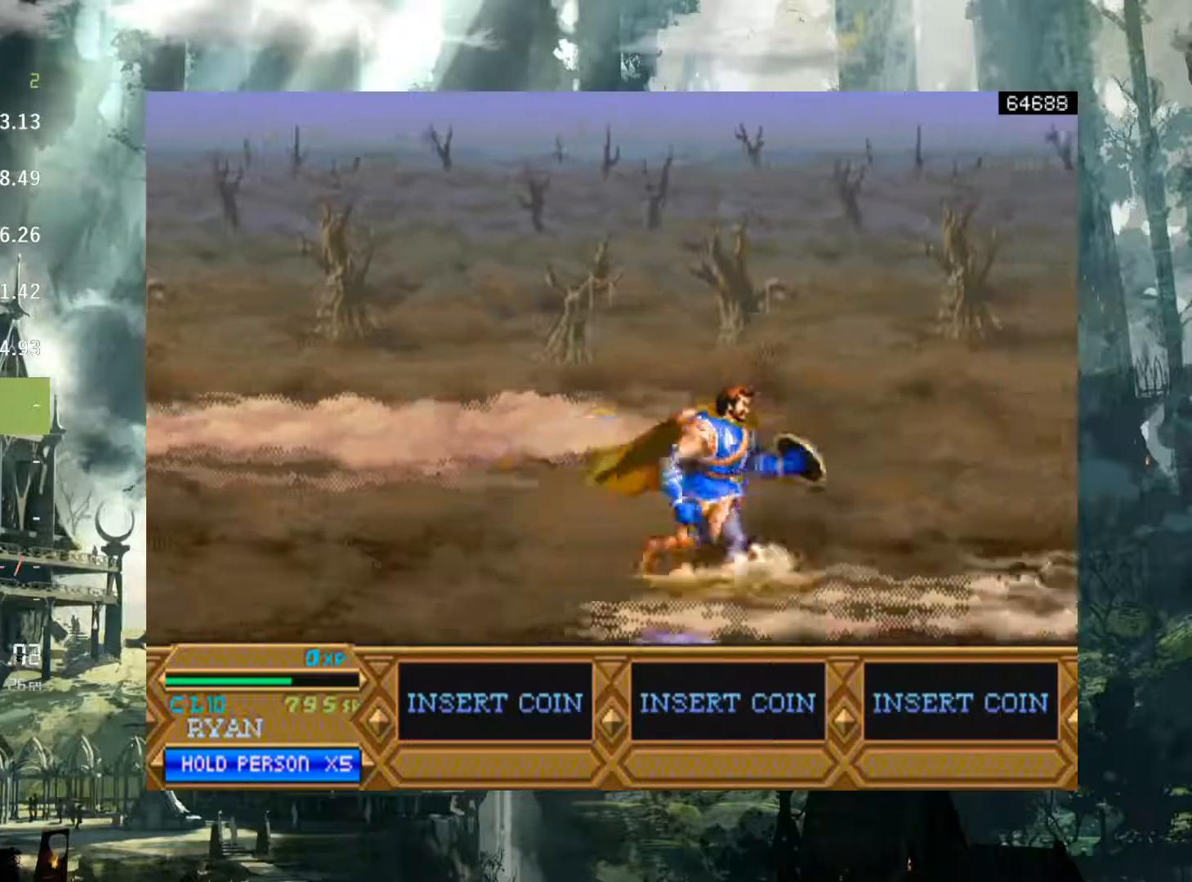
{"buttons": ["DPAD_RIGHT"], "events": []}
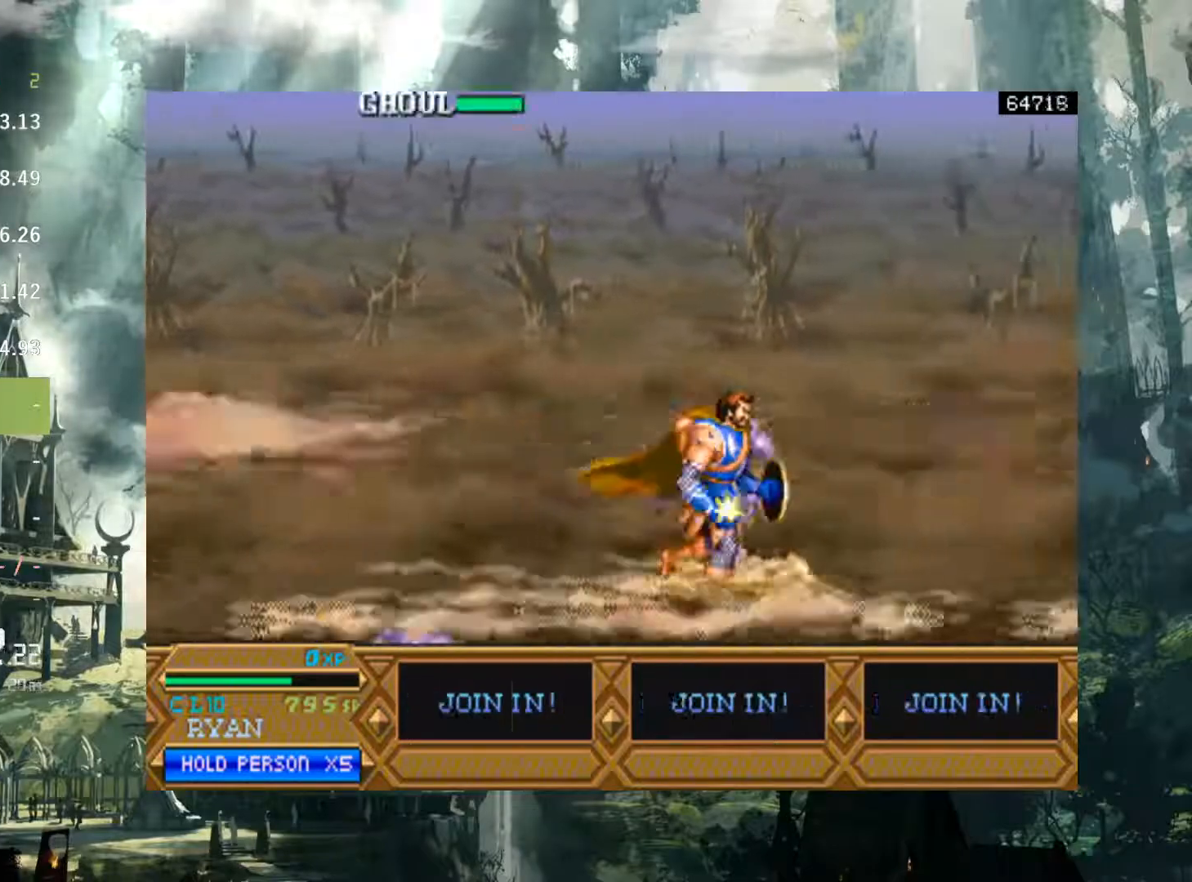
{"buttons": ["DPAD_RIGHT"], "events": []}
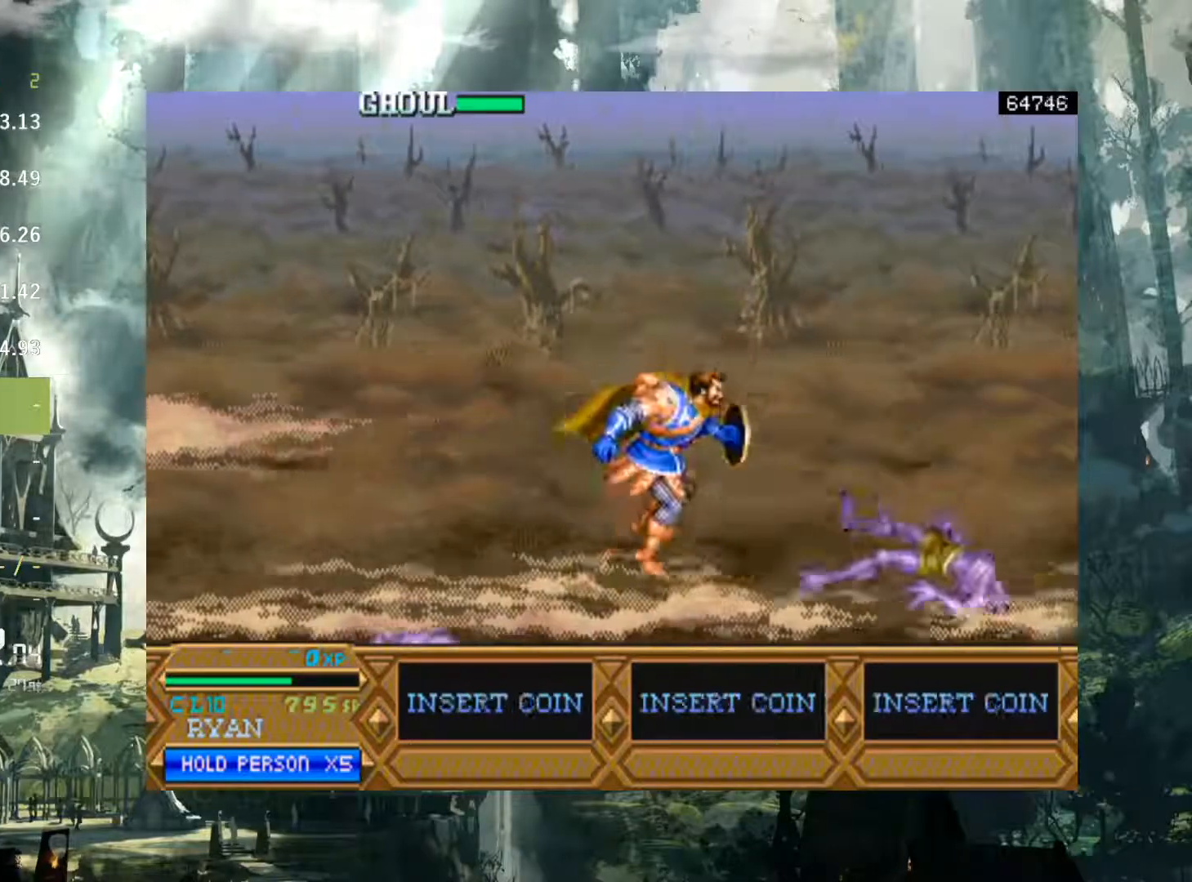
{"buttons": [], "events": [[67, "DPAD_RIGHT", "up"]]}
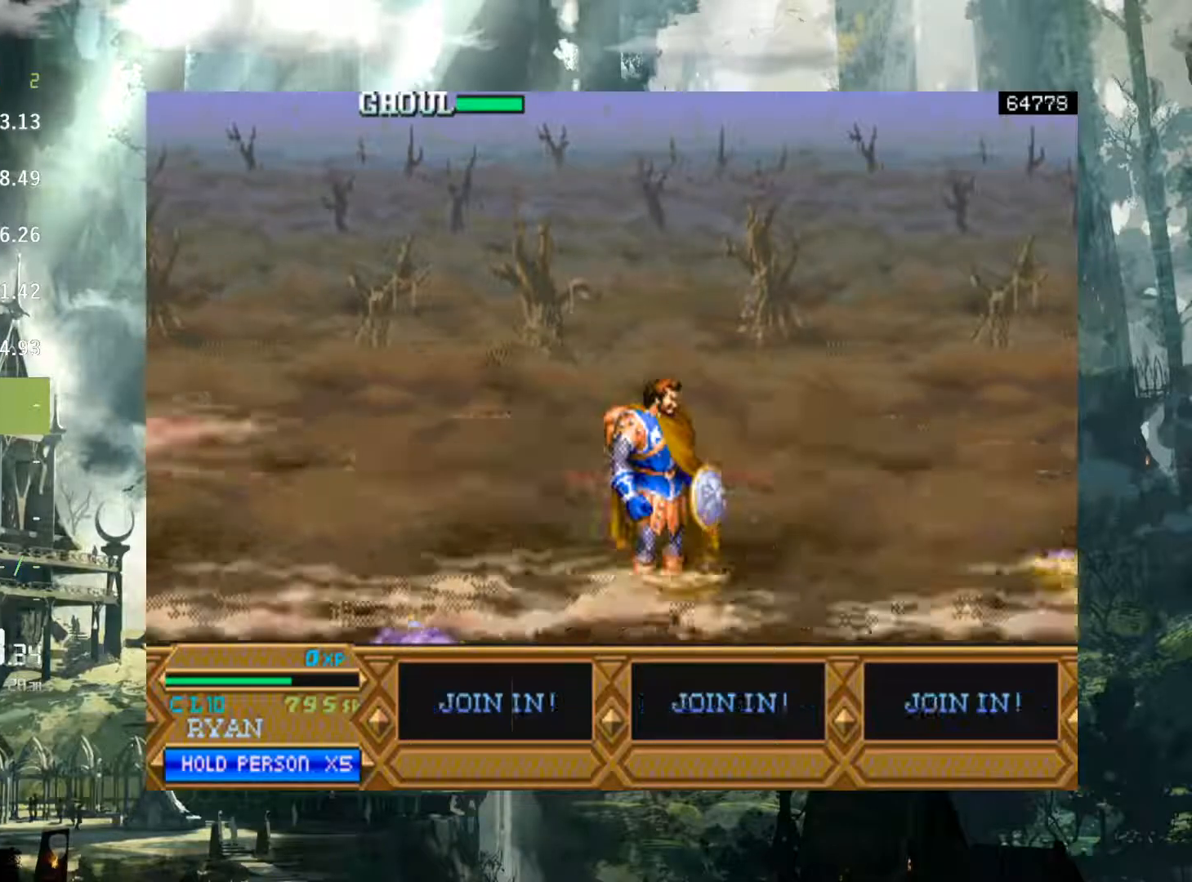
{"buttons": ["DPAD_UP", "DPAD_LEFT"], "events": [[300, "DPAD_LEFT", "down"], [450, "DPAD_UP", "down"]]}
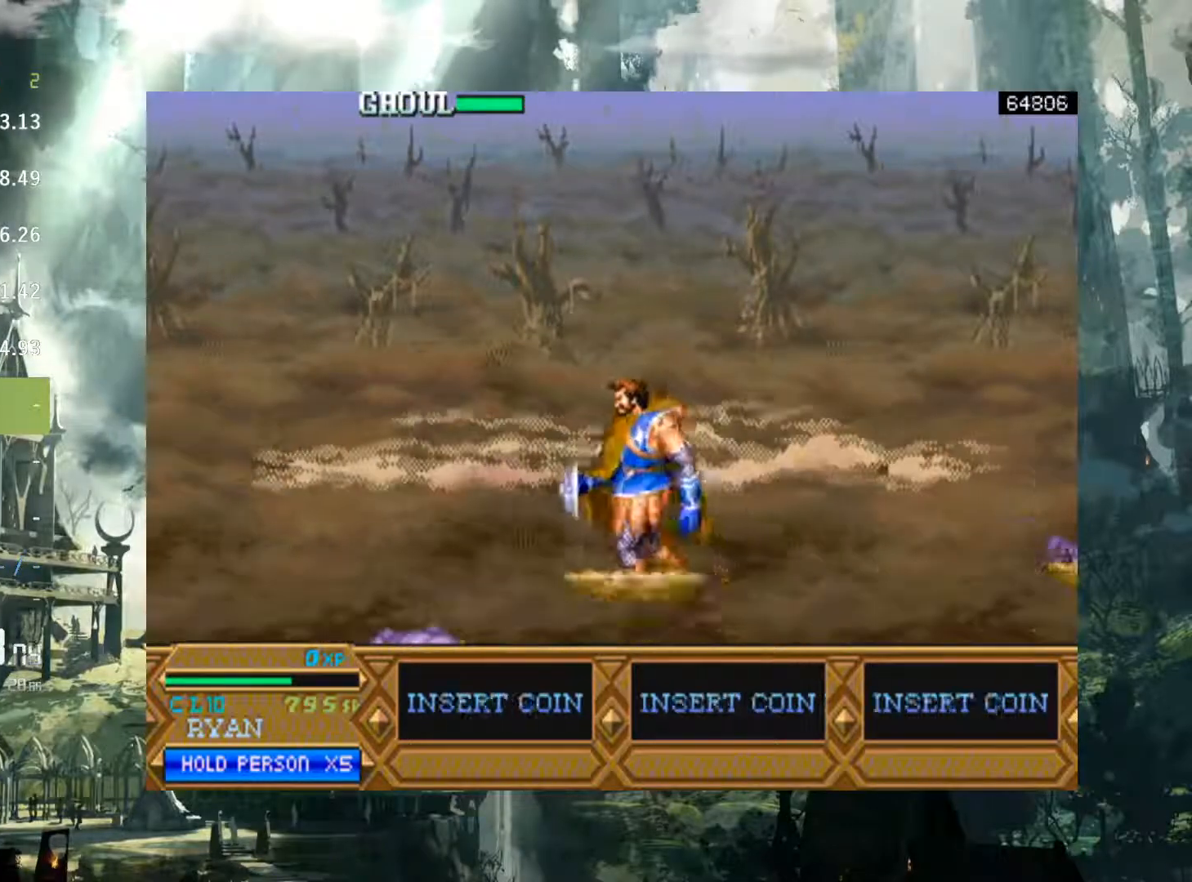
{"buttons": [], "events": [[150, "DPAD_UP", "up"], [317, "DPAD_LEFT", "up"]]}
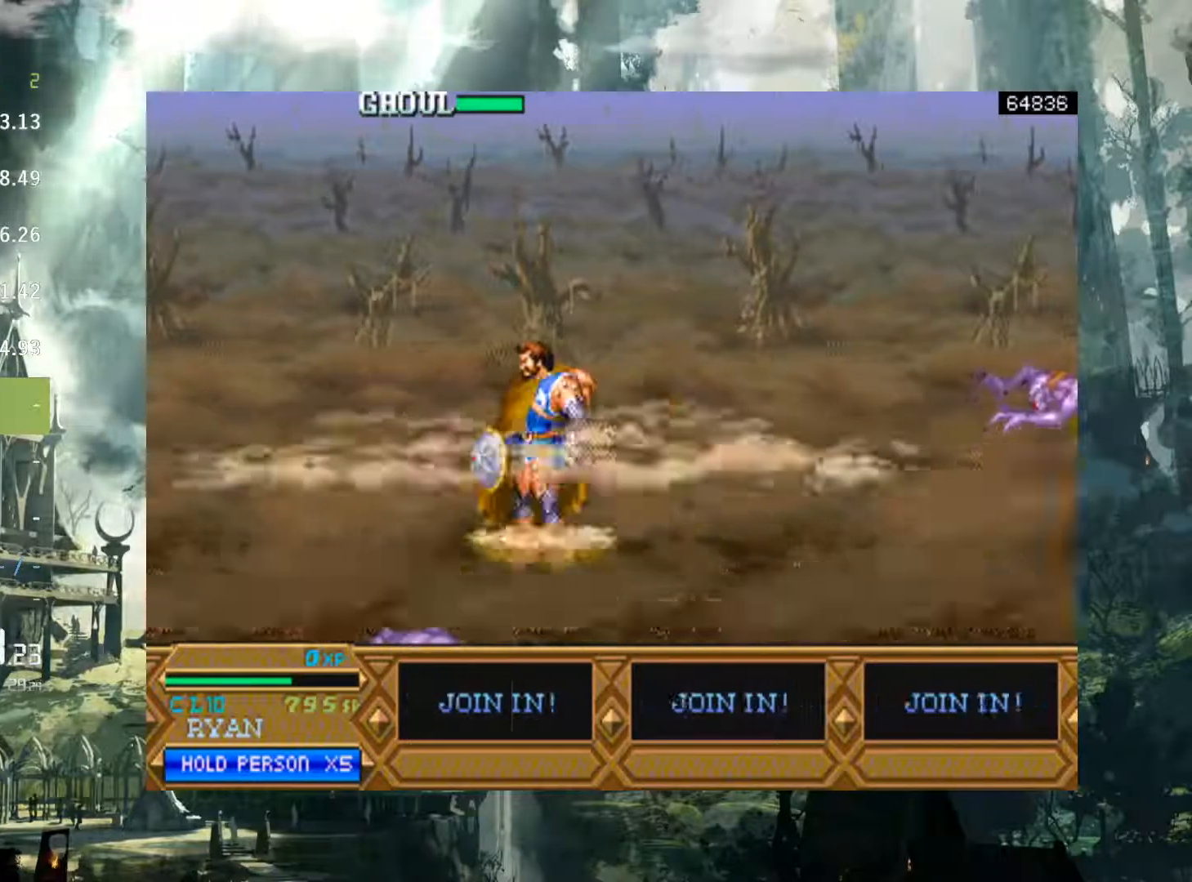
{"buttons": ["DPAD_RIGHT"], "events": [[17, "DPAD_RIGHT", "down"], [133, "DPAD_RIGHT", "up"], [217, "DPAD_RIGHT", "down"]]}
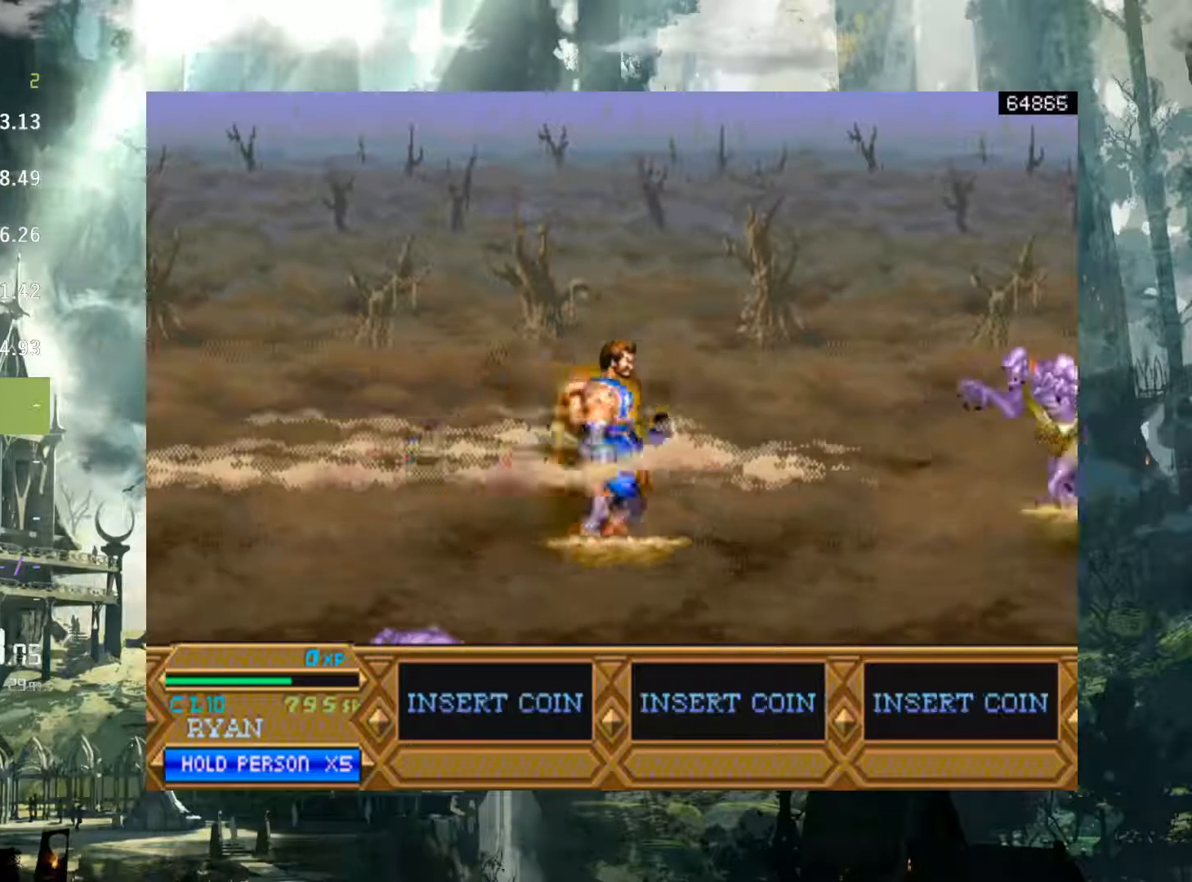
{"buttons": [], "events": [[433, "DPAD_RIGHT", "up"]]}
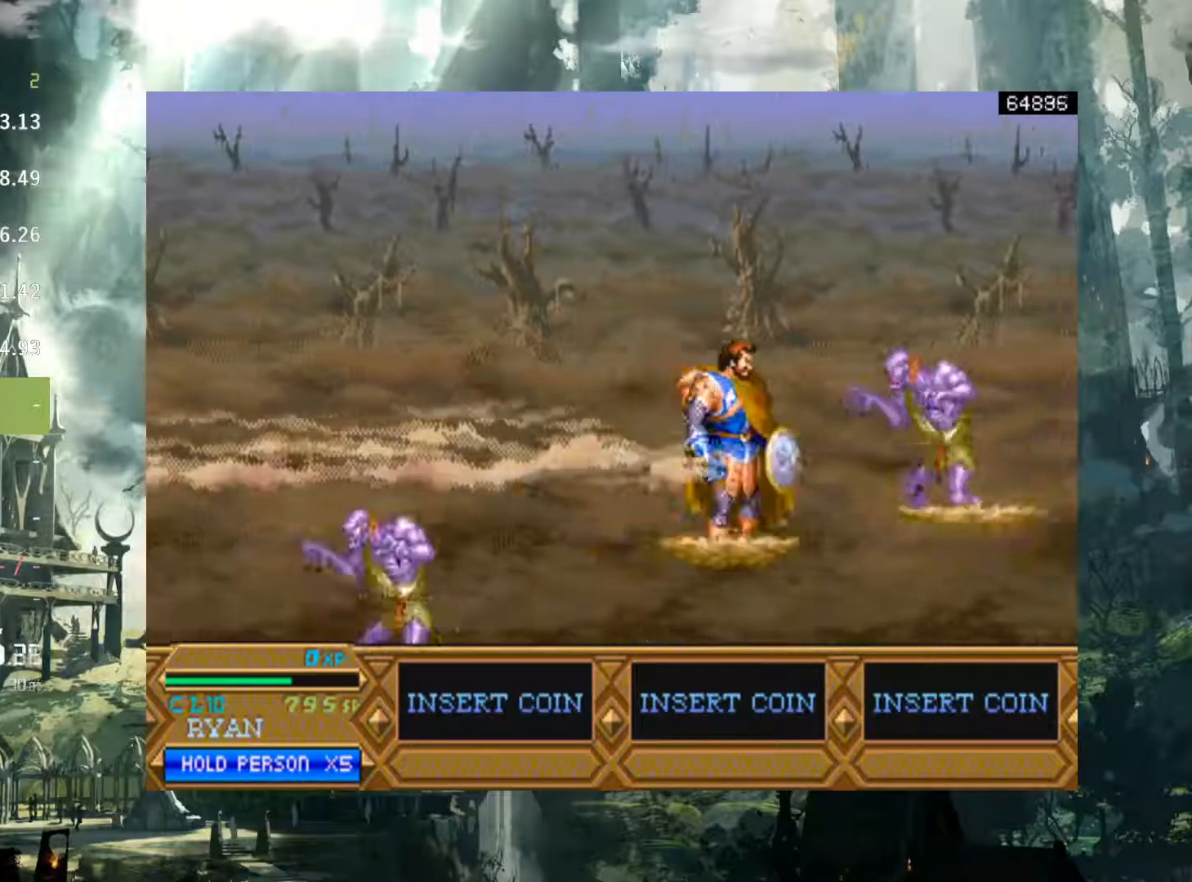
{"buttons": ["DPAD_RIGHT"], "events": [[83, "DPAD_RIGHT", "down"], [167, "DPAD_RIGHT", "up"], [250, "DPAD_RIGHT", "down"]]}
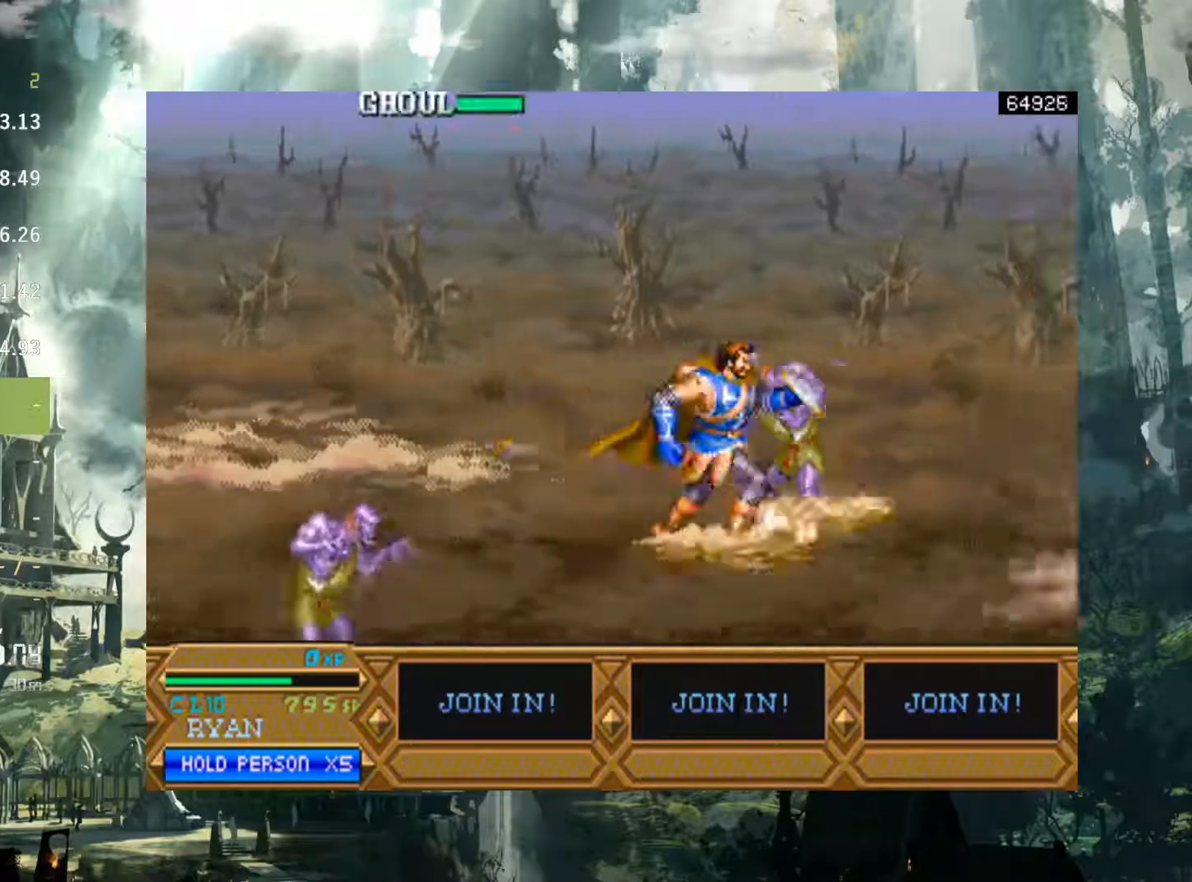
{"buttons": [], "events": [[483, "DPAD_RIGHT", "up"]]}
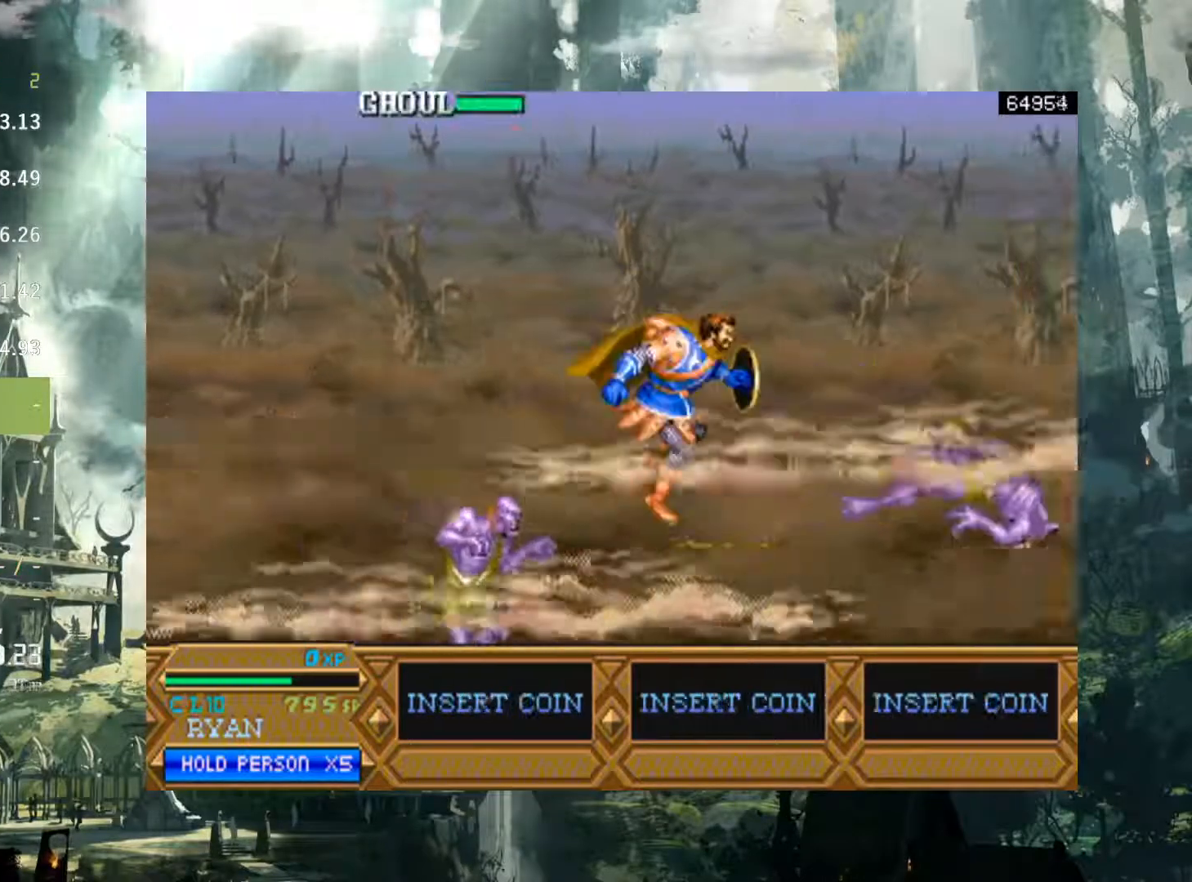
{"buttons": [], "events": []}
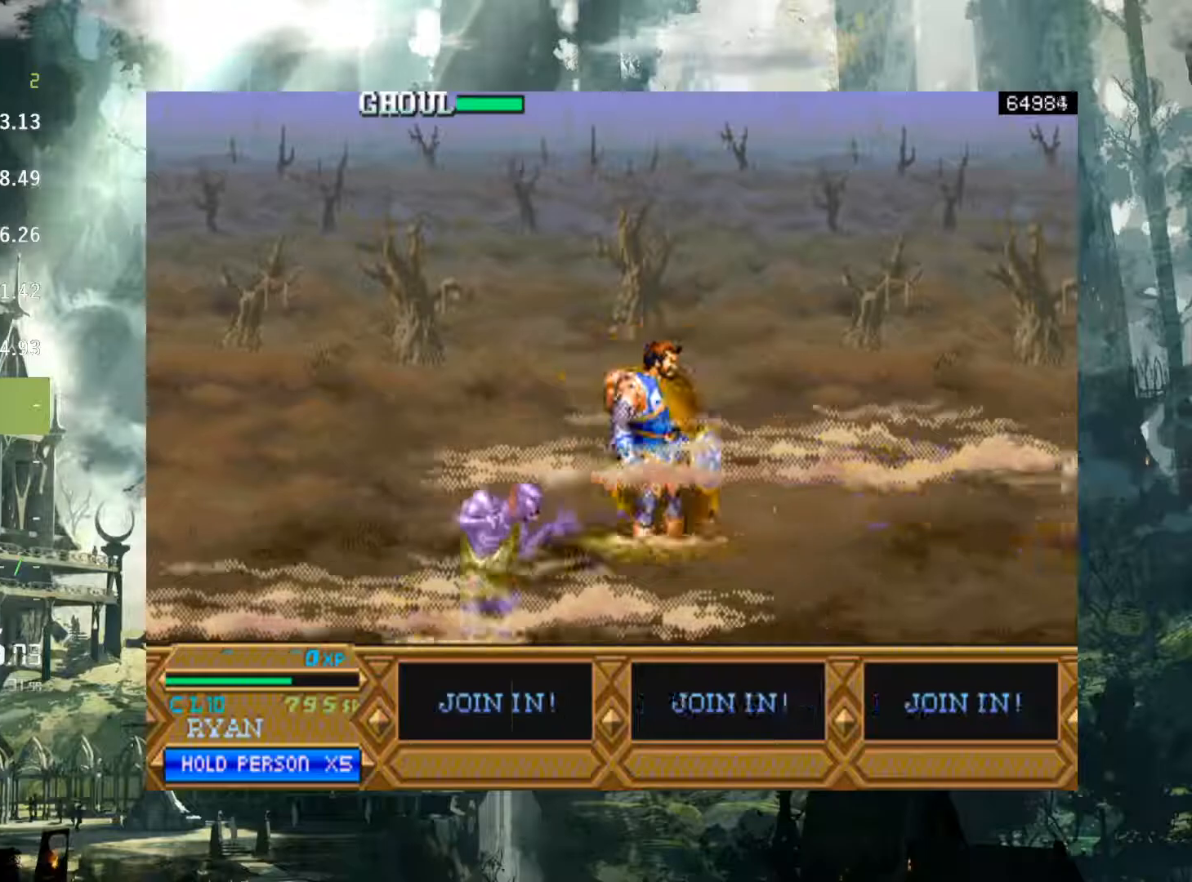
{"buttons": ["DPAD_RIGHT"], "events": [[17, "DPAD_RIGHT", "down"], [117, "DPAD_RIGHT", "up"], [183, "DPAD_RIGHT", "down"]]}